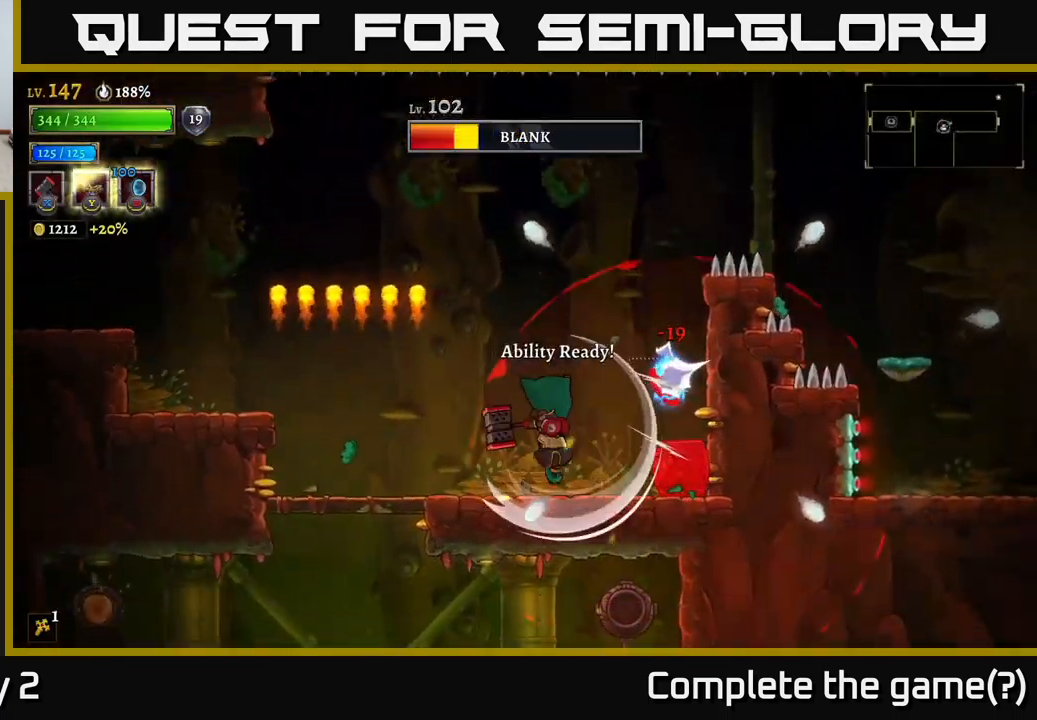
Gameplay with a controller (Xbox layout); each line is a JSON object with the inputs held at the frame after it. "events" lists button and stick changes between this image and that frame as [ms after this image, input, new state], when the widget could be followed in between.
{"buttons": [], "left_stick": "left", "right_stick": "center", "events": [[49, "left_stick", "center"], [66, "A", "down"], [199, "A", "up"], [349, "left_stick", "left"]]}
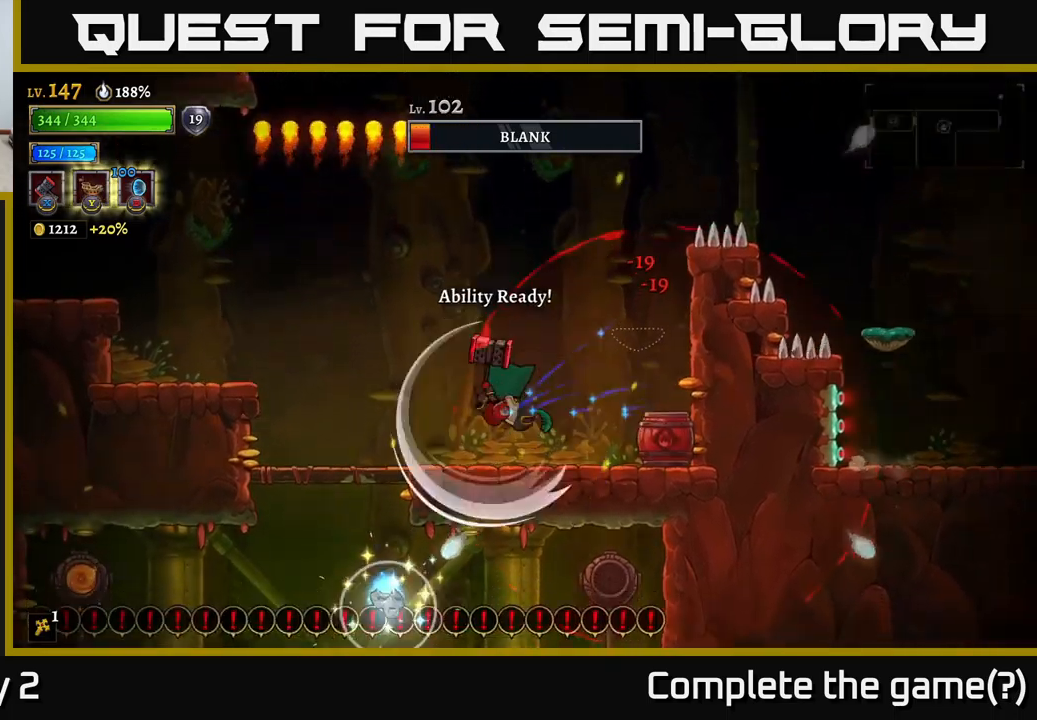
{"buttons": ["L2"], "left_stick": "left", "right_stick": "center", "events": [[184, "A", "down"], [434, "L2", "down"], [467, "A", "up"]]}
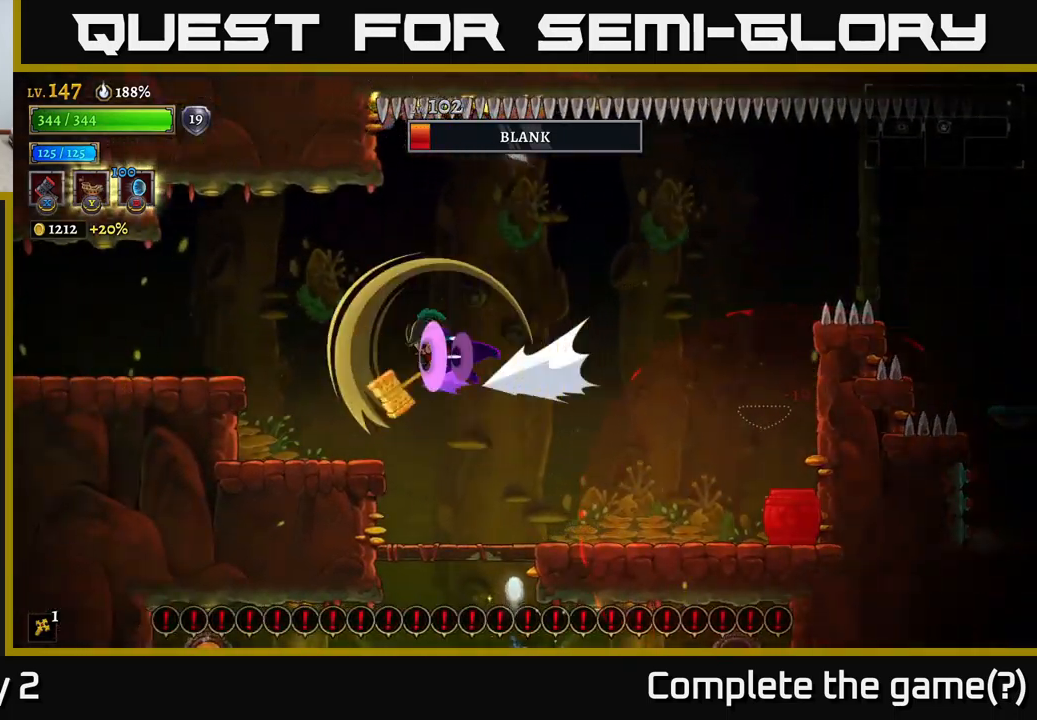
{"buttons": [], "left_stick": "center", "right_stick": "center", "events": [[100, "L2", "up"], [250, "left_stick", "center"], [300, "X", "down"], [417, "X", "up"]]}
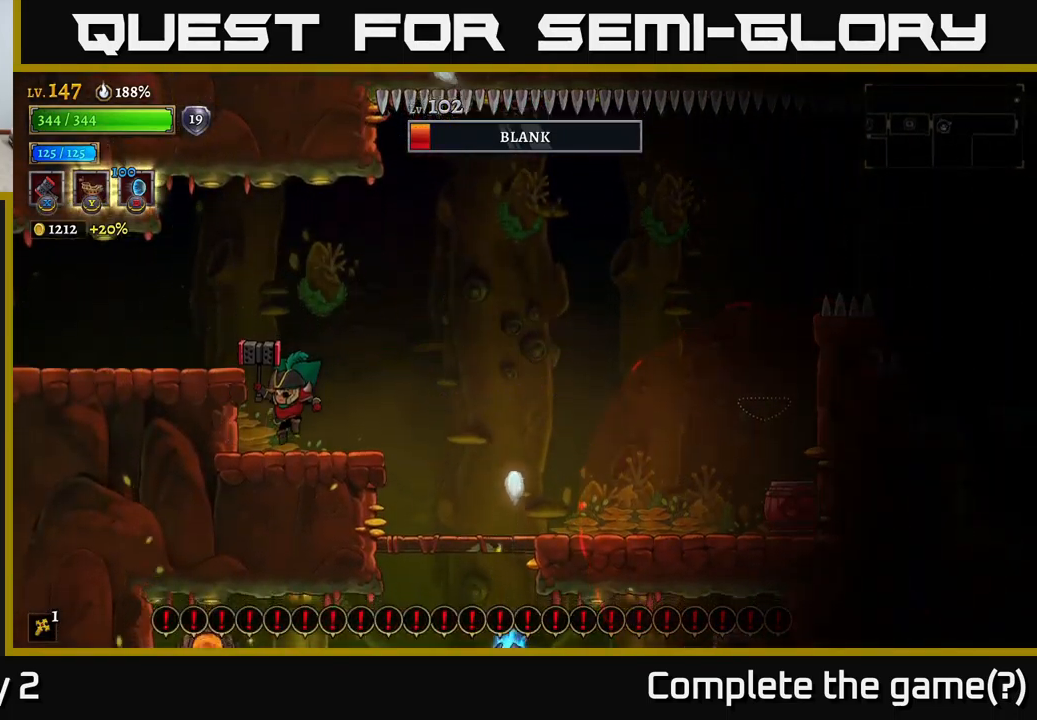
{"buttons": [], "left_stick": "center", "right_stick": "down-right", "events": [[150, "left_stick", "left"], [317, "left_stick", "center"], [367, "left_stick", "right"], [467, "left_stick", "center"], [467, "right_stick", "down-right"]]}
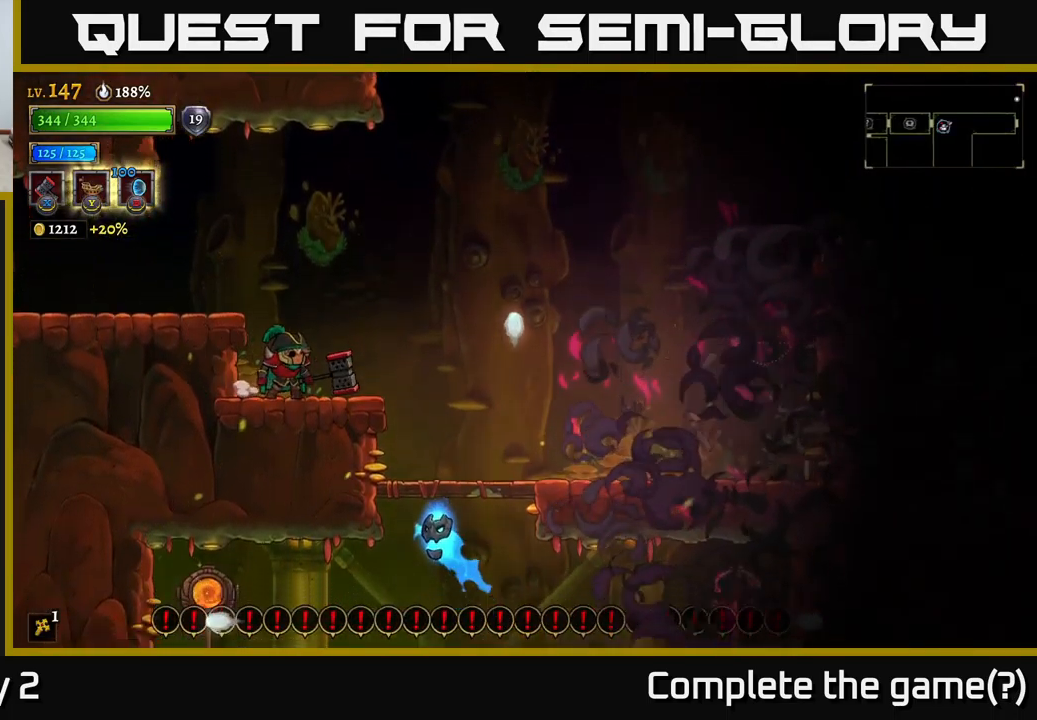
{"buttons": [], "left_stick": "right", "right_stick": "center", "events": [[284, "right_stick", "center"], [350, "left_stick", "right"], [384, "X", "down"], [450, "X", "up"]]}
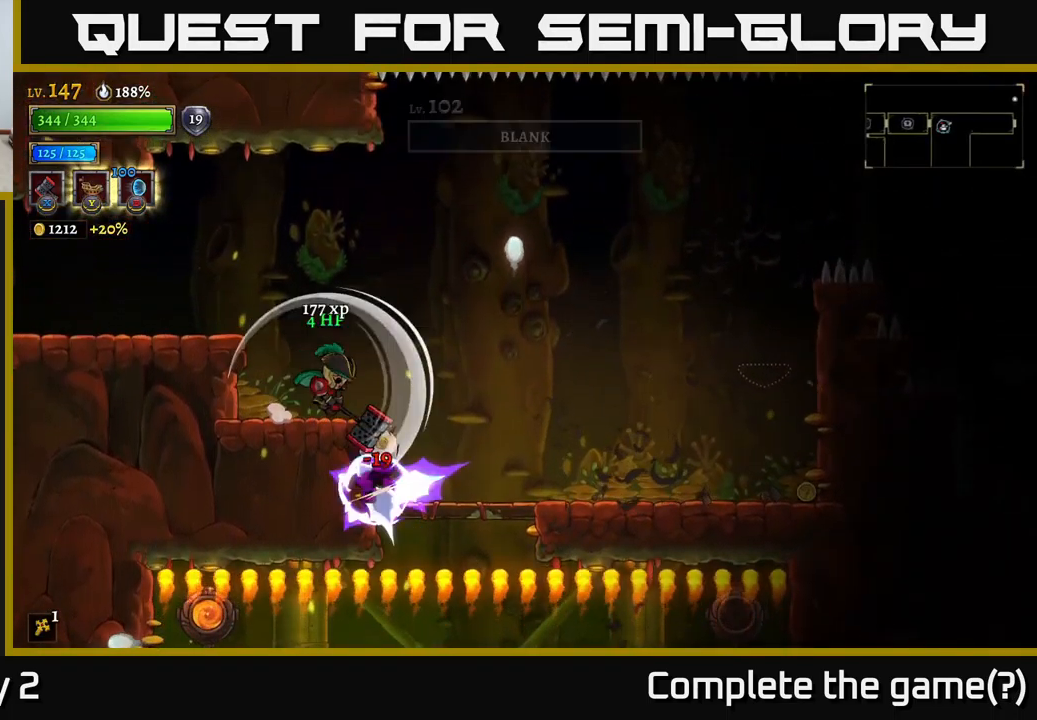
{"buttons": ["A"], "left_stick": "up-left", "right_stick": "center", "events": [[17, "left_stick", "center"], [400, "left_stick", "up-left"], [434, "A", "down"]]}
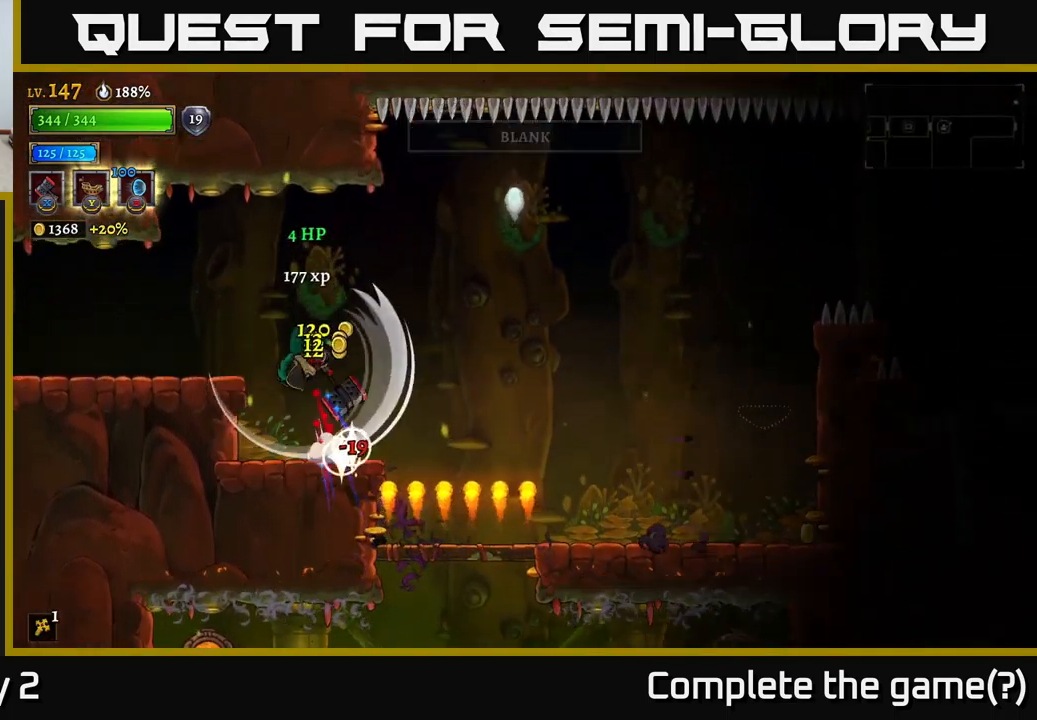
{"buttons": [], "left_stick": "right", "right_stick": "center", "events": [[50, "A", "up"], [84, "left_stick", "center"], [134, "left_stick", "right"], [217, "left_stick", "center"], [450, "left_stick", "right"]]}
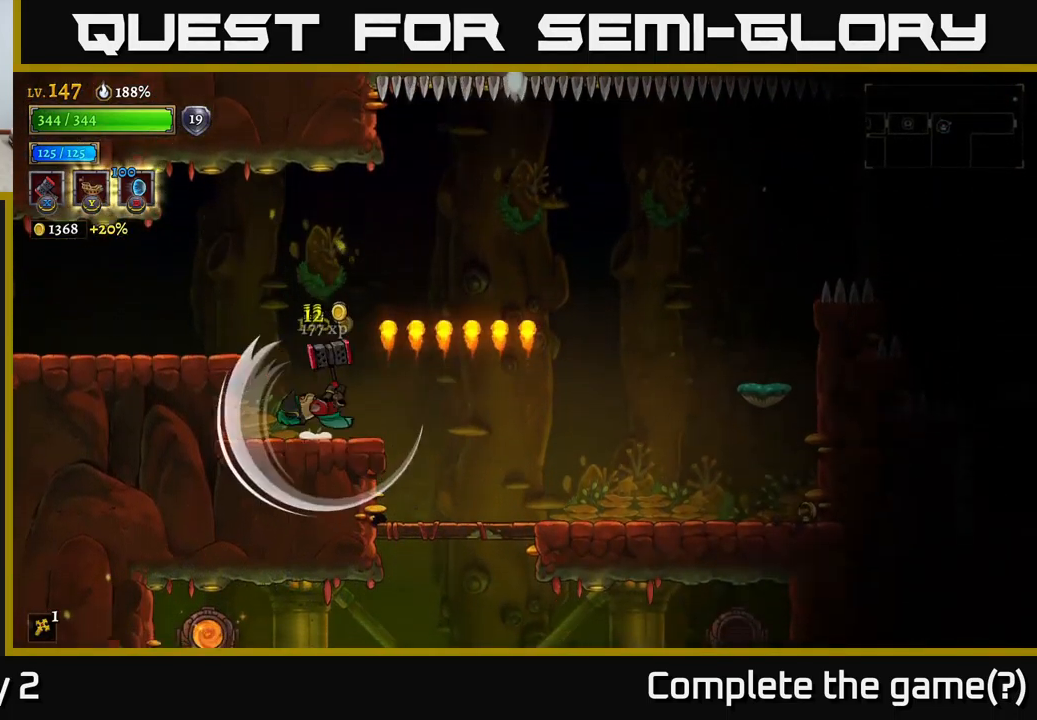
{"buttons": [], "left_stick": "right", "right_stick": "center", "events": [[167, "X", "down"], [234, "X", "up"], [434, "A", "down"], [484, "A", "up"]]}
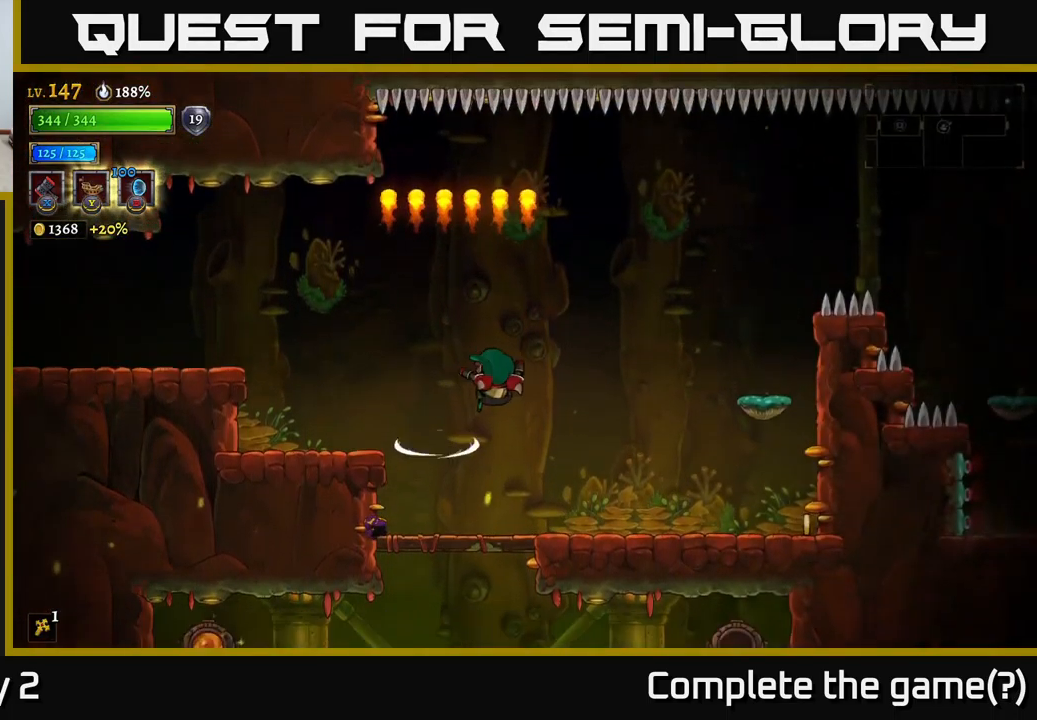
{"buttons": ["R2"], "left_stick": "right", "right_stick": "center", "events": [[500, "R2", "down"]]}
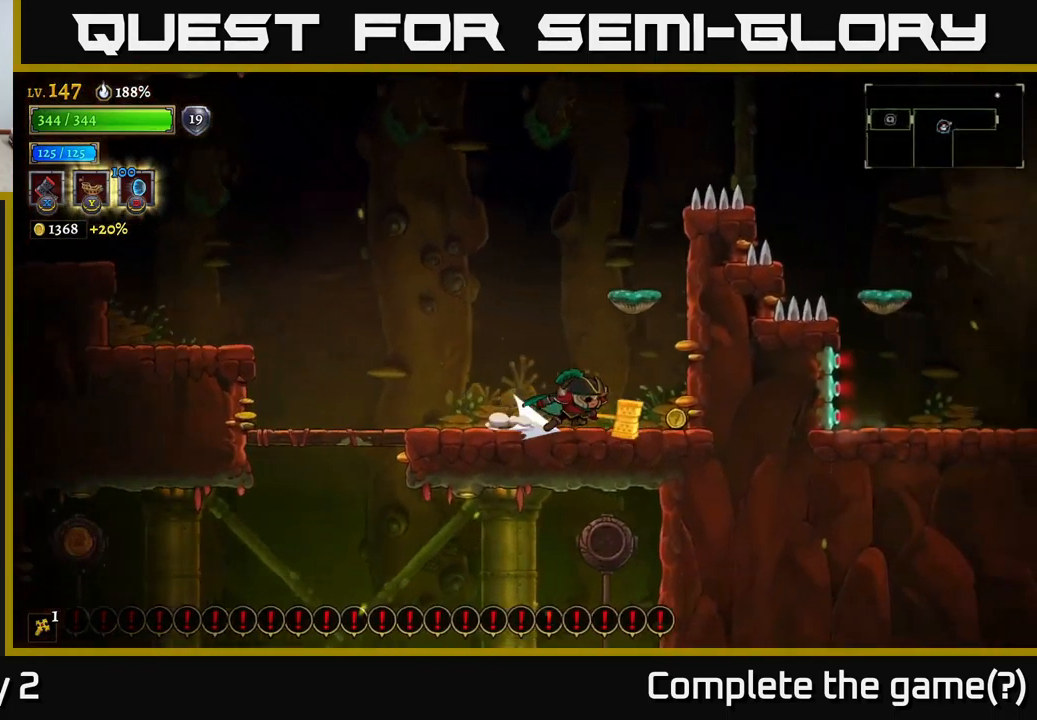
{"buttons": [], "left_stick": "left", "right_stick": "down-left", "events": [[134, "R2", "up"], [184, "right_stick", "down-left"], [284, "left_stick", "left"]]}
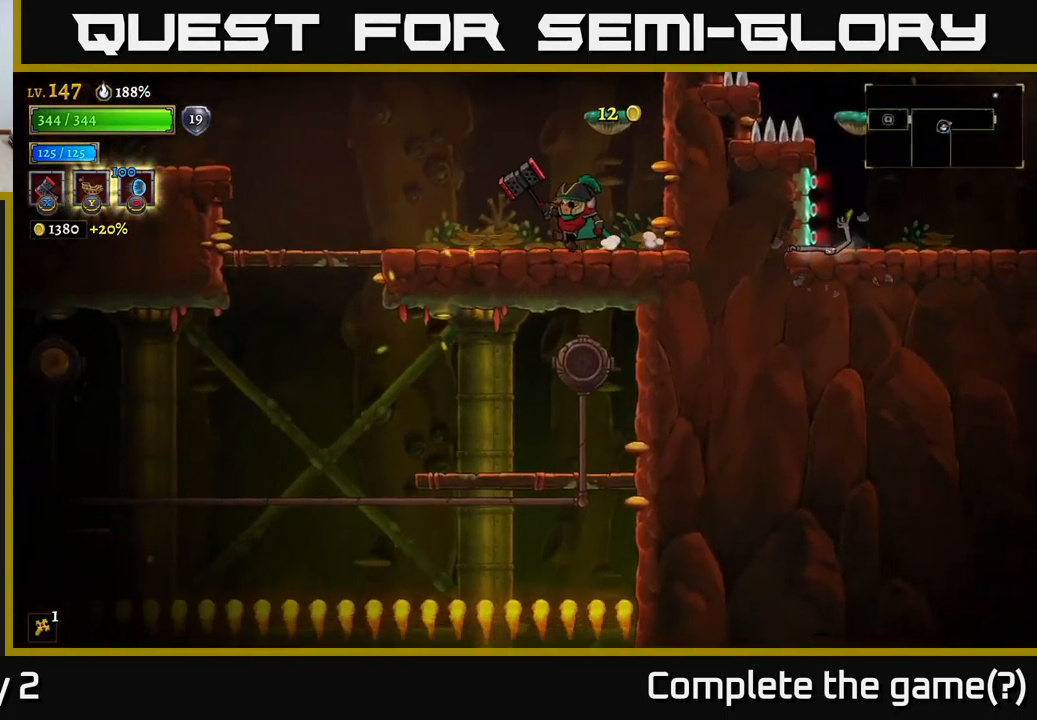
{"buttons": [], "left_stick": "center", "right_stick": "down-left", "events": [[367, "left_stick", "center"]]}
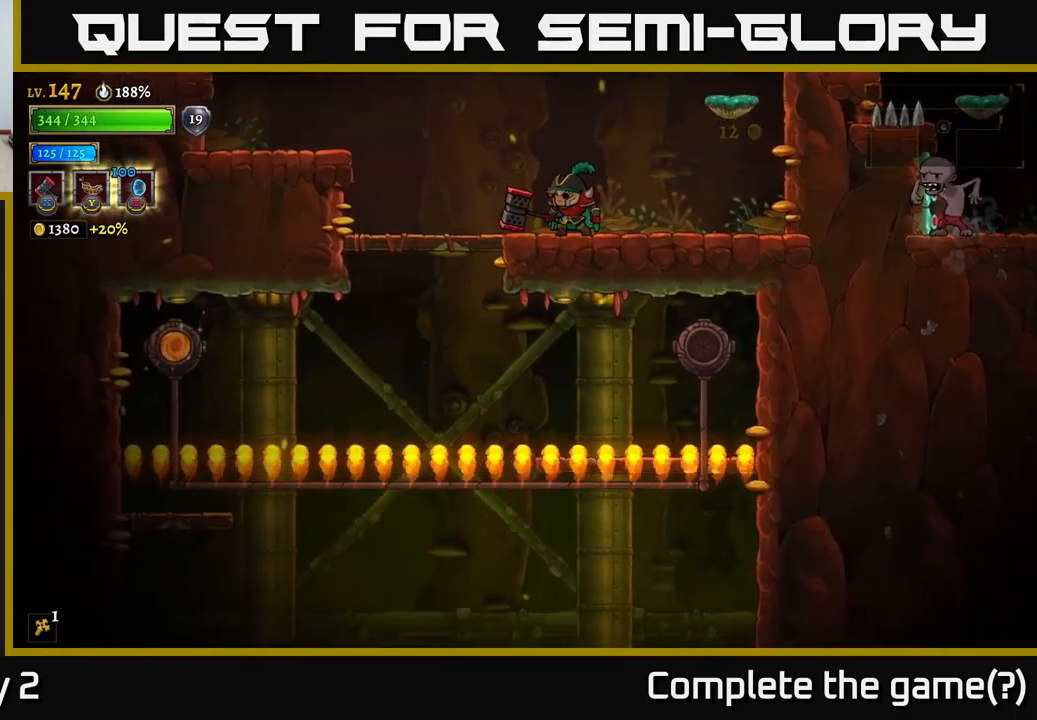
{"buttons": [], "left_stick": "right", "right_stick": "down-left", "events": [[350, "left_stick", "right"]]}
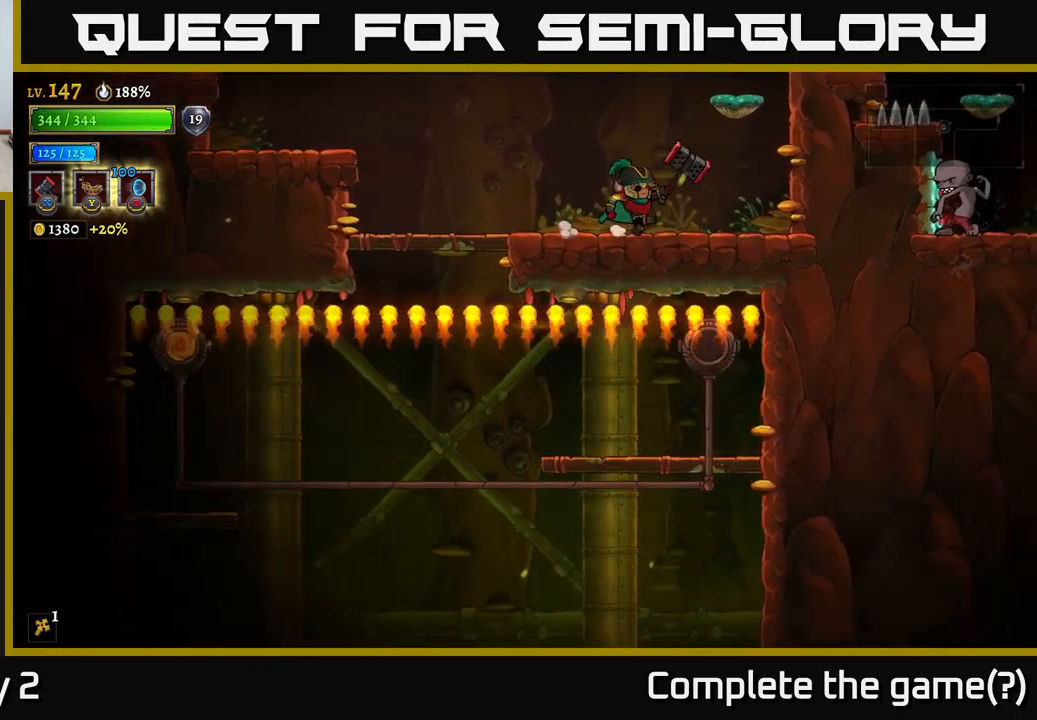
{"buttons": [], "left_stick": "down-left", "right_stick": "center", "events": [[50, "left_stick", "center"], [100, "left_stick", "left"], [466, "left_stick", "down-left"], [483, "right_stick", "center"]]}
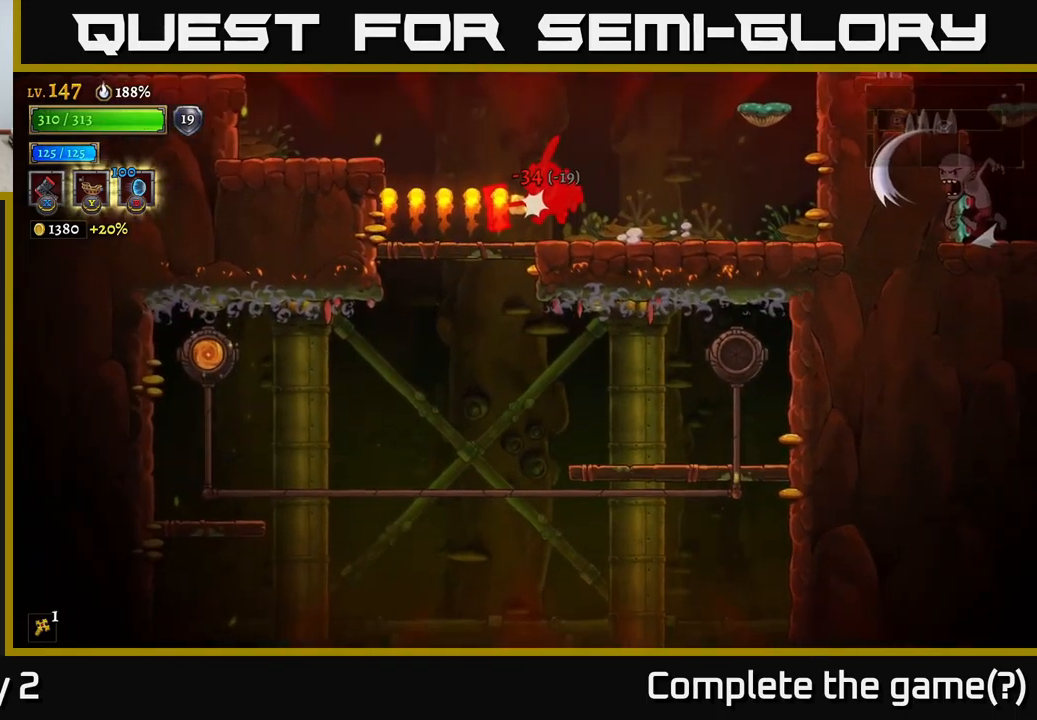
{"buttons": [], "left_stick": "right", "right_stick": "center", "events": [[116, "A", "down"], [166, "A", "up"], [350, "left_stick", "center"], [500, "left_stick", "right"]]}
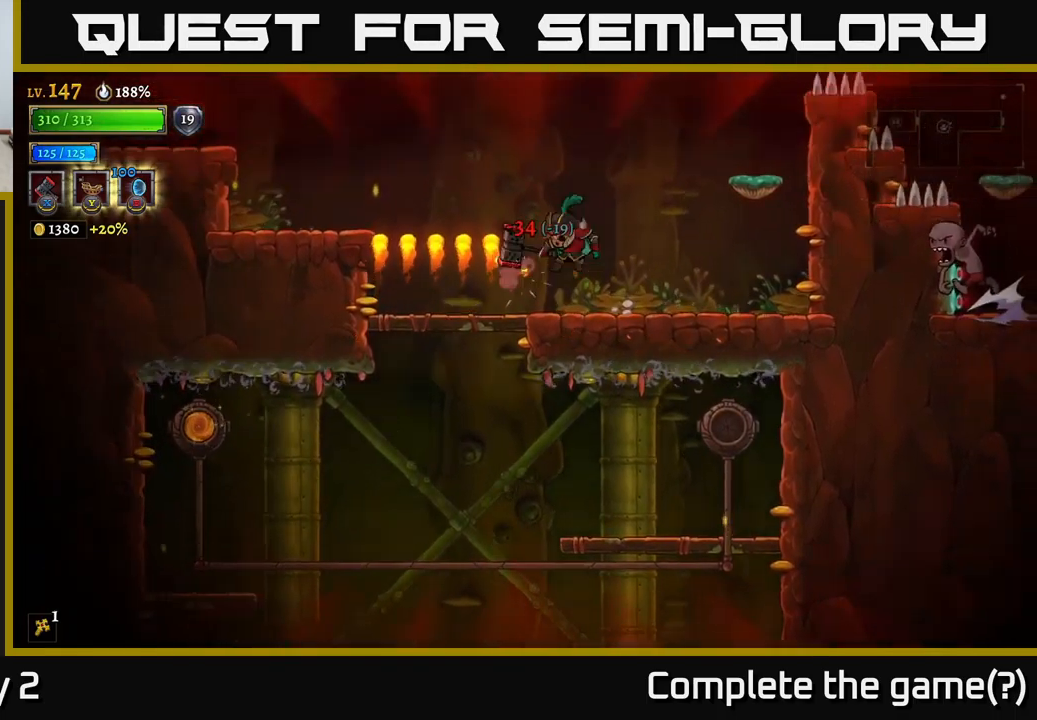
{"buttons": [], "left_stick": "down-left", "right_stick": "down", "events": [[116, "A", "down"], [216, "A", "up"], [283, "right_stick", "down"], [433, "left_stick", "left"], [500, "left_stick", "down-left"]]}
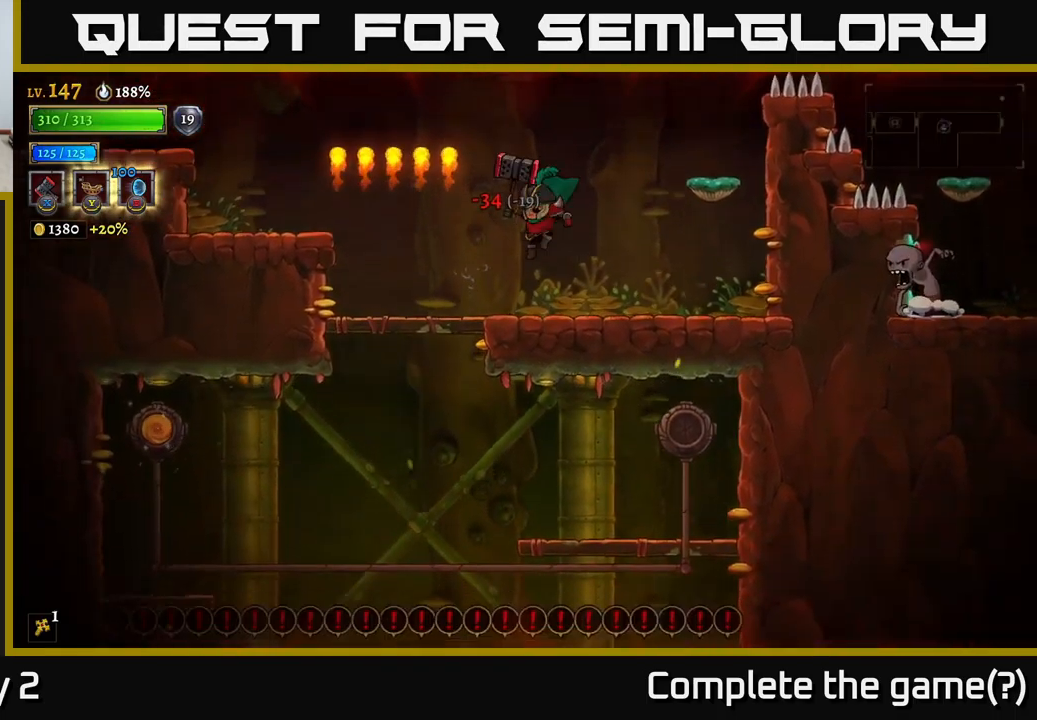
{"buttons": [], "left_stick": "down", "right_stick": "center", "events": [[333, "right_stick", "center"], [416, "A", "down"], [466, "left_stick", "down"], [483, "A", "up"]]}
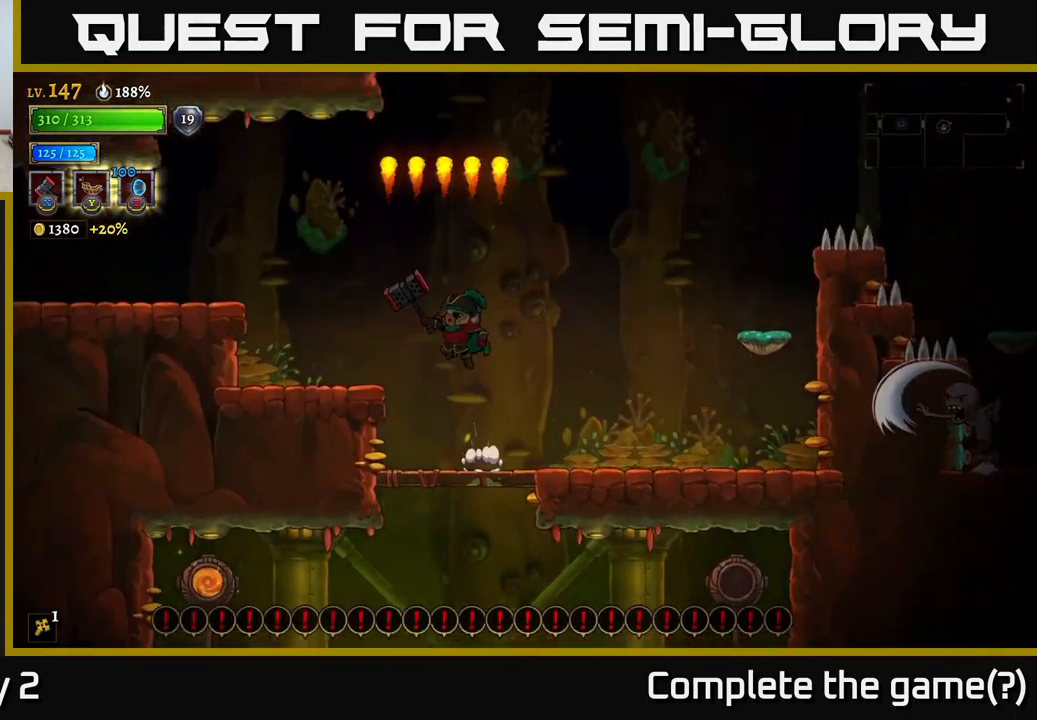
{"buttons": [], "left_stick": "down", "right_stick": "center", "events": [[166, "left_stick", "down-left"], [333, "left_stick", "down"], [433, "left_stick", "center"], [483, "left_stick", "down"]]}
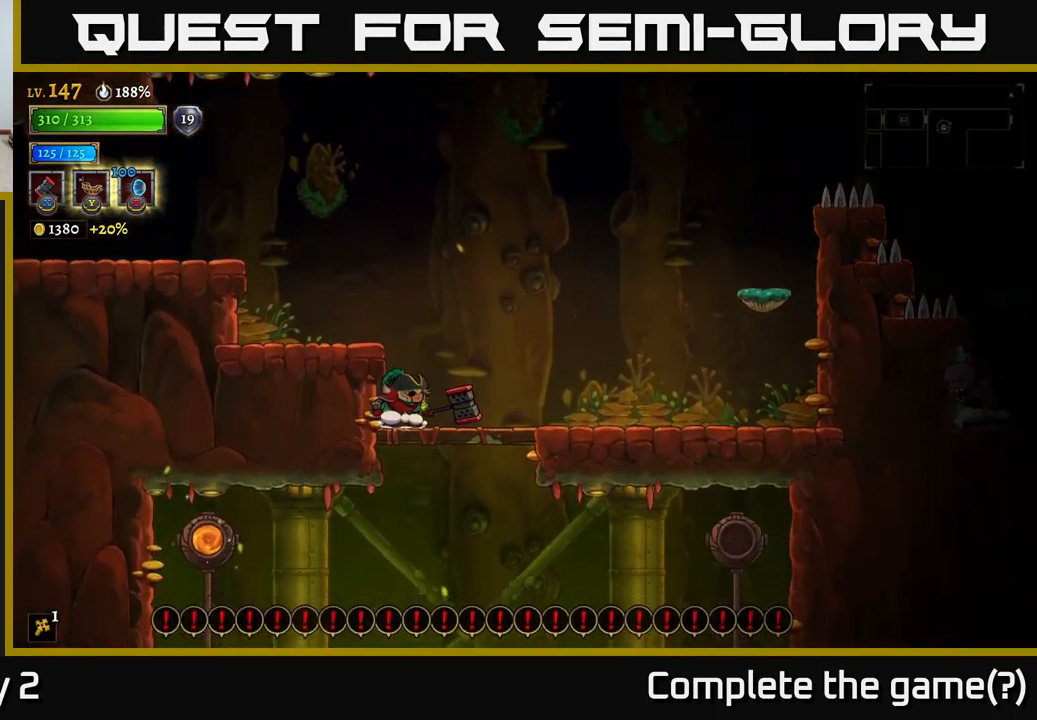
{"buttons": [], "left_stick": "down", "right_stick": "center", "events": [[66, "A", "down"], [166, "A", "up"]]}
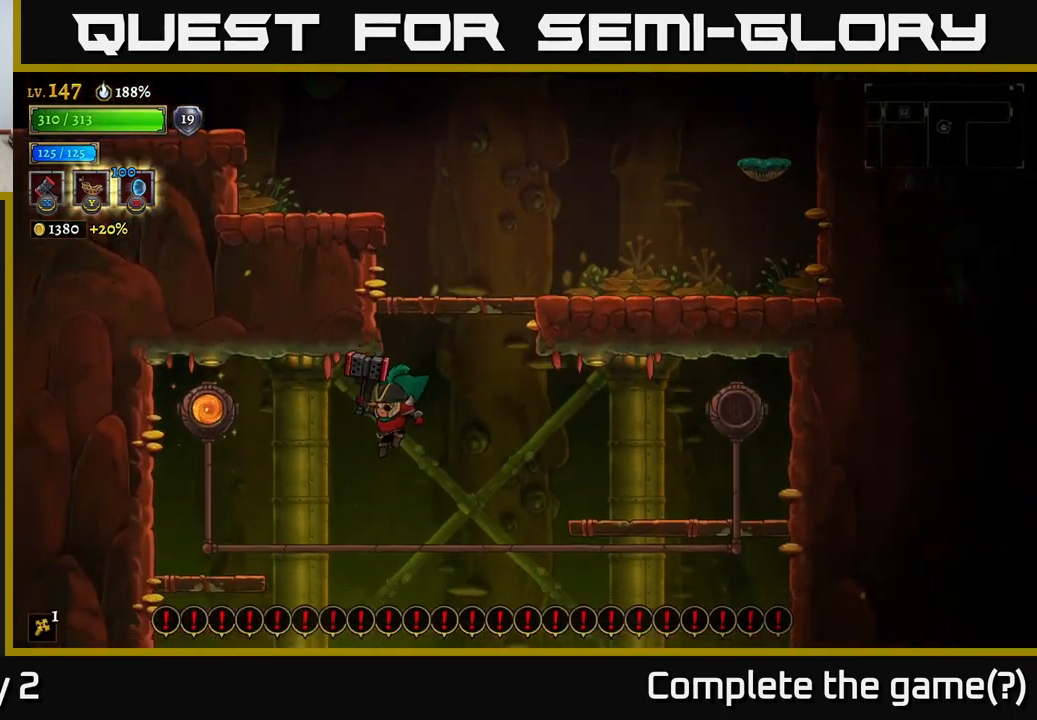
{"buttons": ["R1"], "left_stick": "center", "right_stick": "center", "events": [[50, "L2", "down"], [66, "left_stick", "left"], [216, "L2", "up"], [400, "R1", "down"], [400, "left_stick", "center"]]}
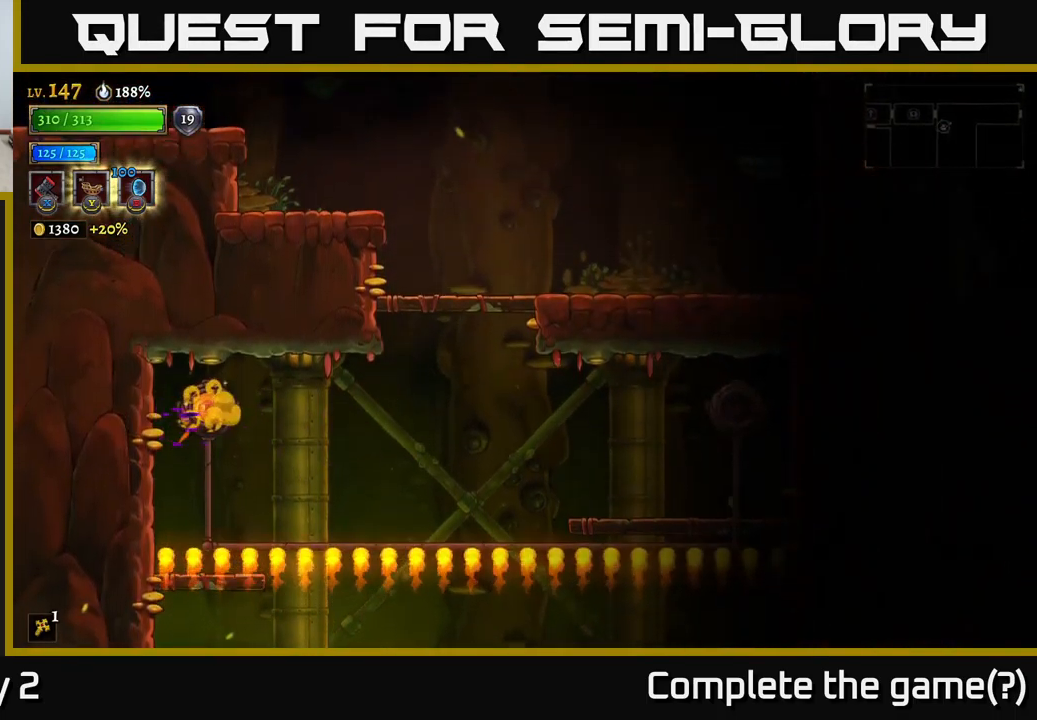
{"buttons": [], "left_stick": "center", "right_stick": "center", "events": [[33, "R1", "up"]]}
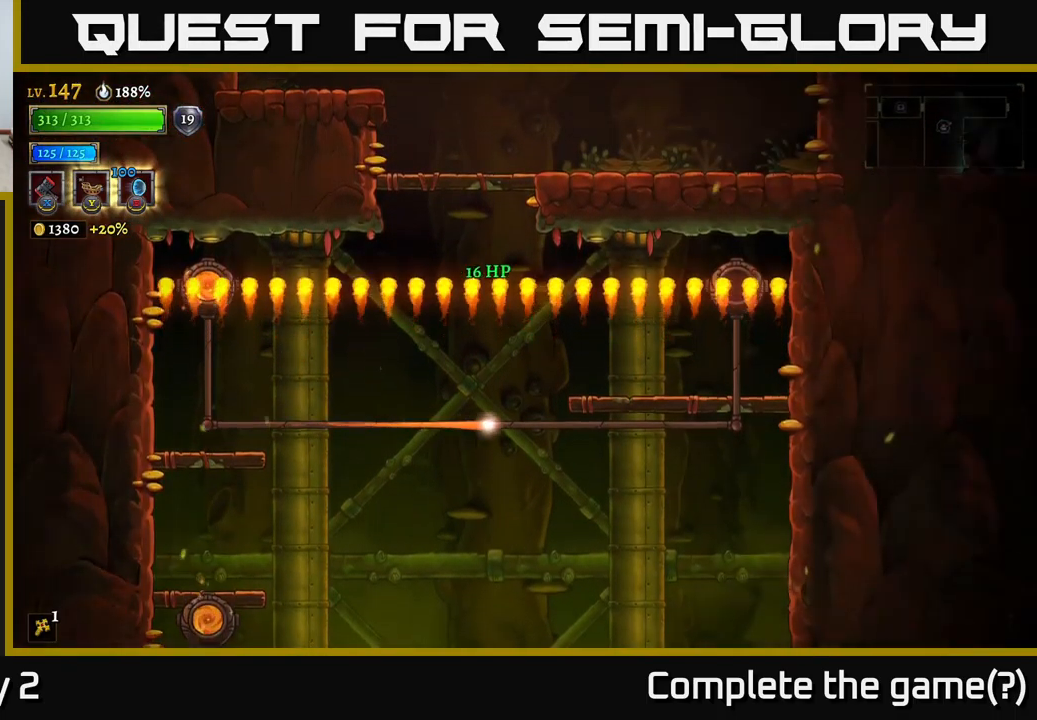
{"buttons": [], "left_stick": "left", "right_stick": "center", "events": [[450, "left_stick", "left"]]}
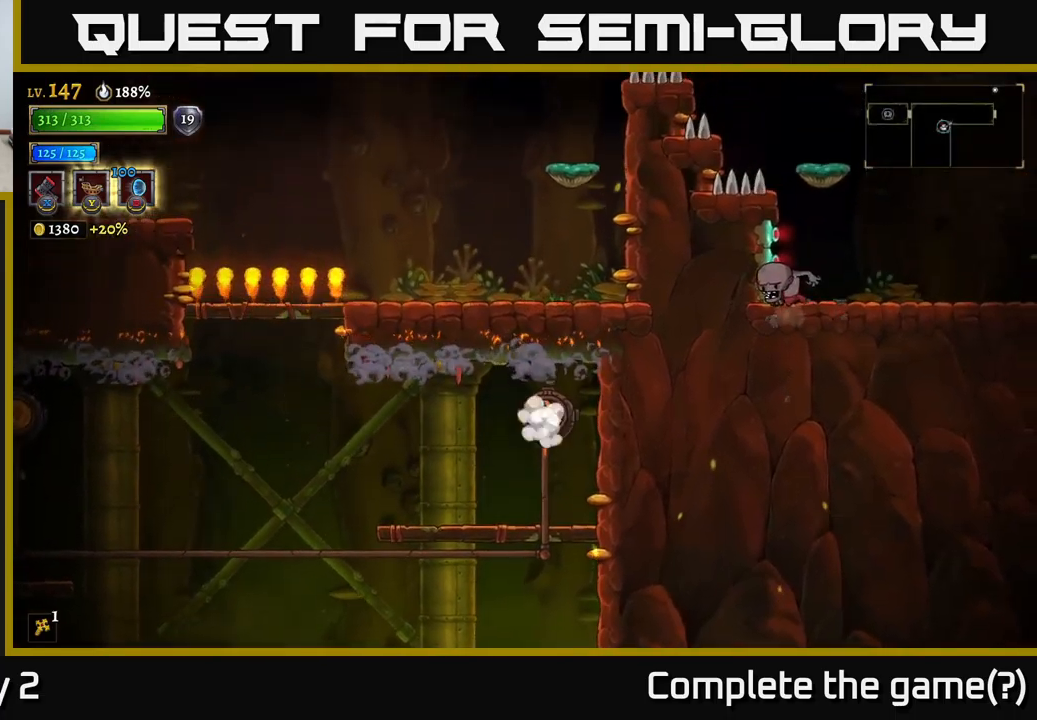
{"buttons": [], "left_stick": "left", "right_stick": "down-left", "events": [[467, "right_stick", "down-left"]]}
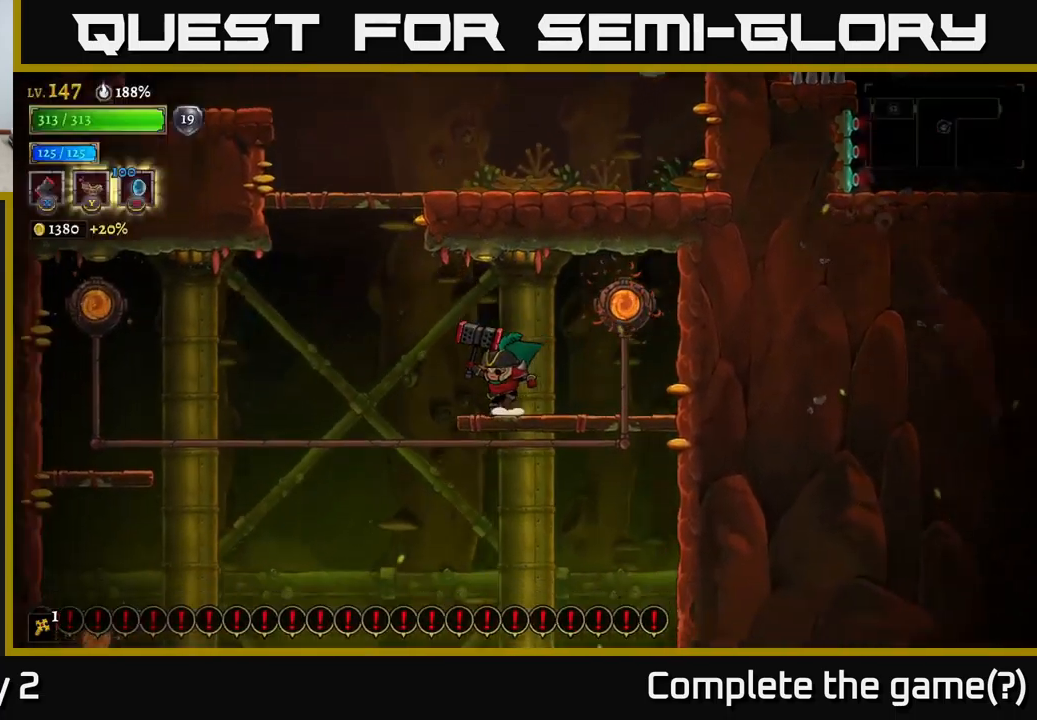
{"buttons": [], "left_stick": "left", "right_stick": "down", "events": [[83, "right_stick", "down"]]}
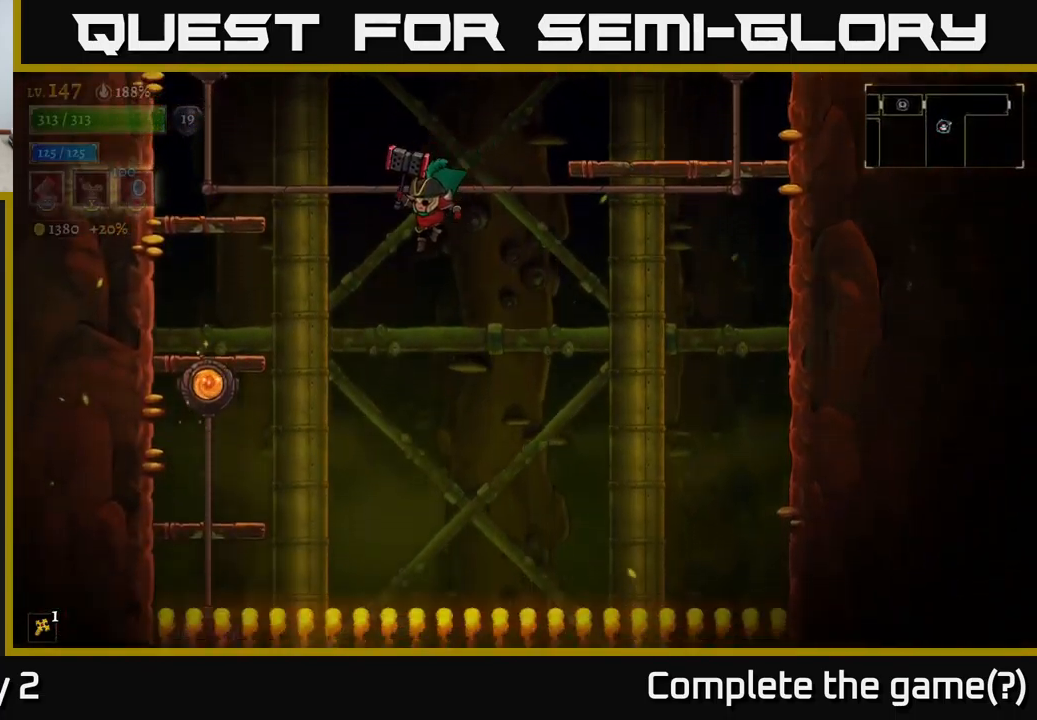
{"buttons": ["R1"], "left_stick": "left", "right_stick": "center", "events": [[300, "right_stick", "center"], [317, "L2", "down"], [433, "R1", "down"], [500, "L2", "up"]]}
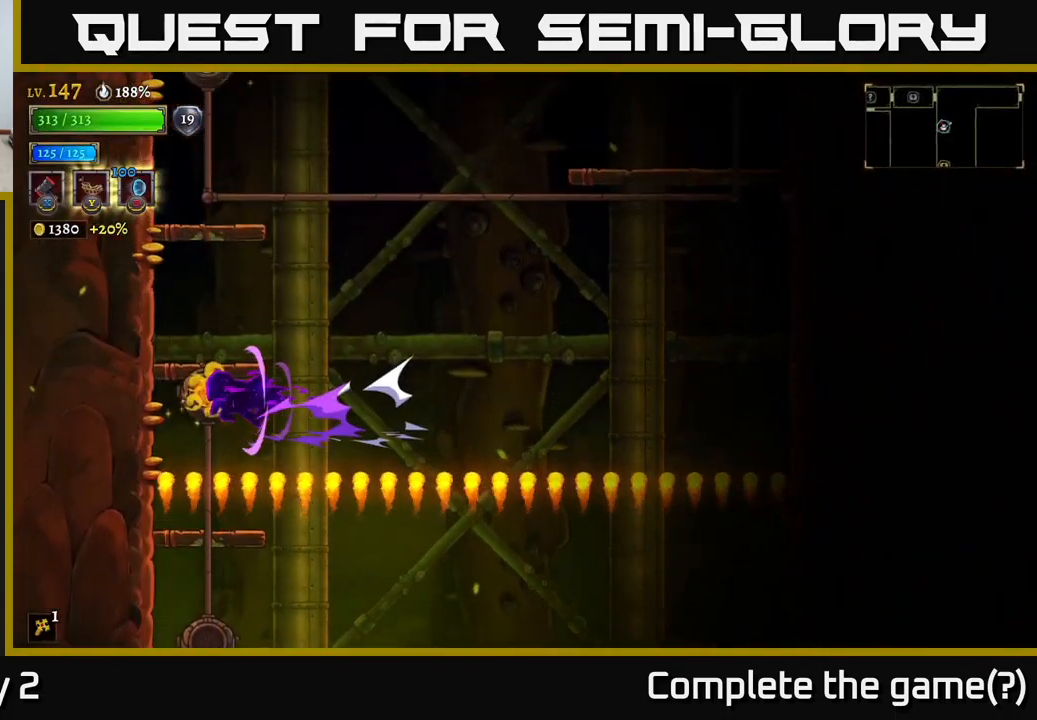
{"buttons": [], "left_stick": "center", "right_stick": "center", "events": [[33, "left_stick", "center"], [50, "R1", "up"]]}
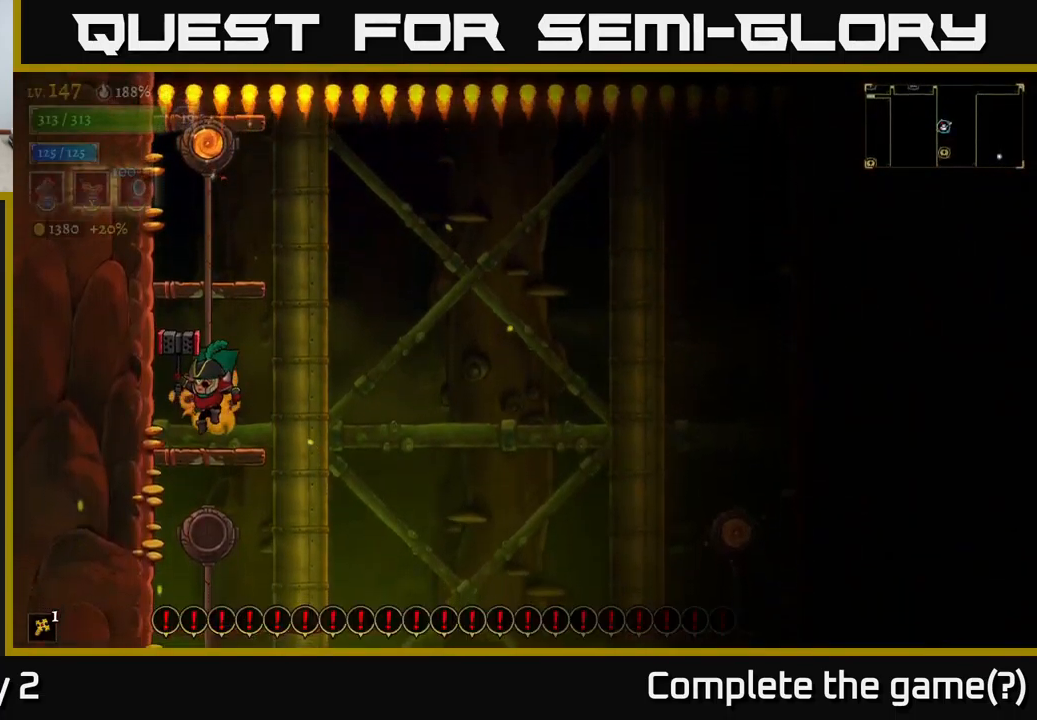
{"buttons": [], "left_stick": "right", "right_stick": "center", "events": [[133, "left_stick", "right"], [367, "A", "down"], [417, "A", "up"]]}